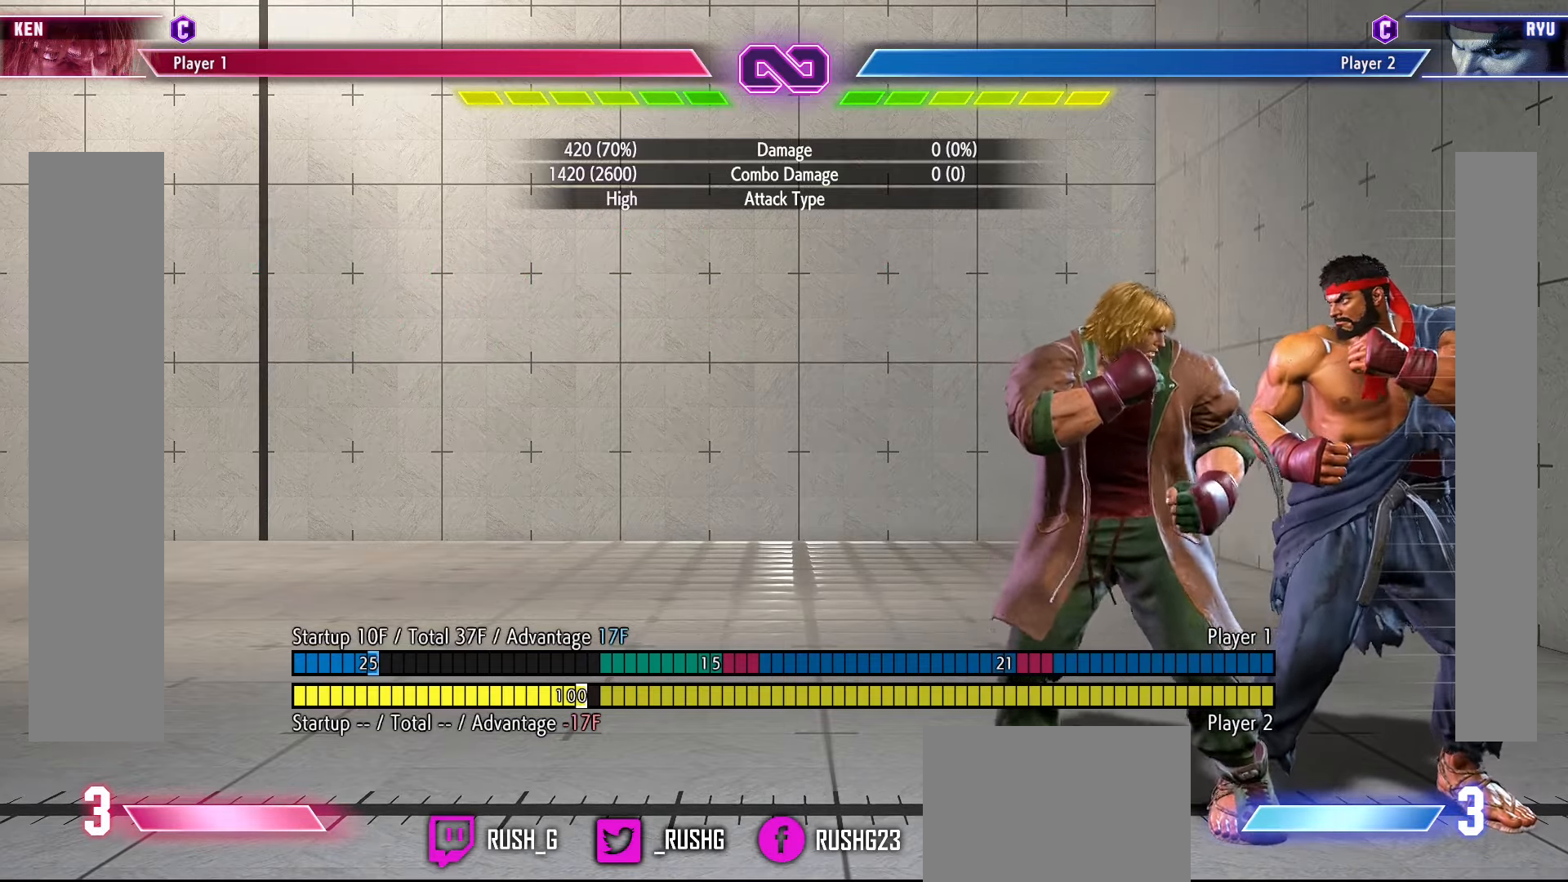
Gameplay with a controller (PlayStation layout); each line is a JSON object with the inputs held at the frame after it. "events" lists button and stick changes between this image and that frame as [ms after this image, input, new state], when the widget could be followed in between. Not read: L3 R3 TOUCHPAD other_buttons.
{"buttons": ["R1"], "events": [[300, "TRIANGLE", "down"], [433, "R1", "down"], [467, "TRIANGLE", "up"]]}
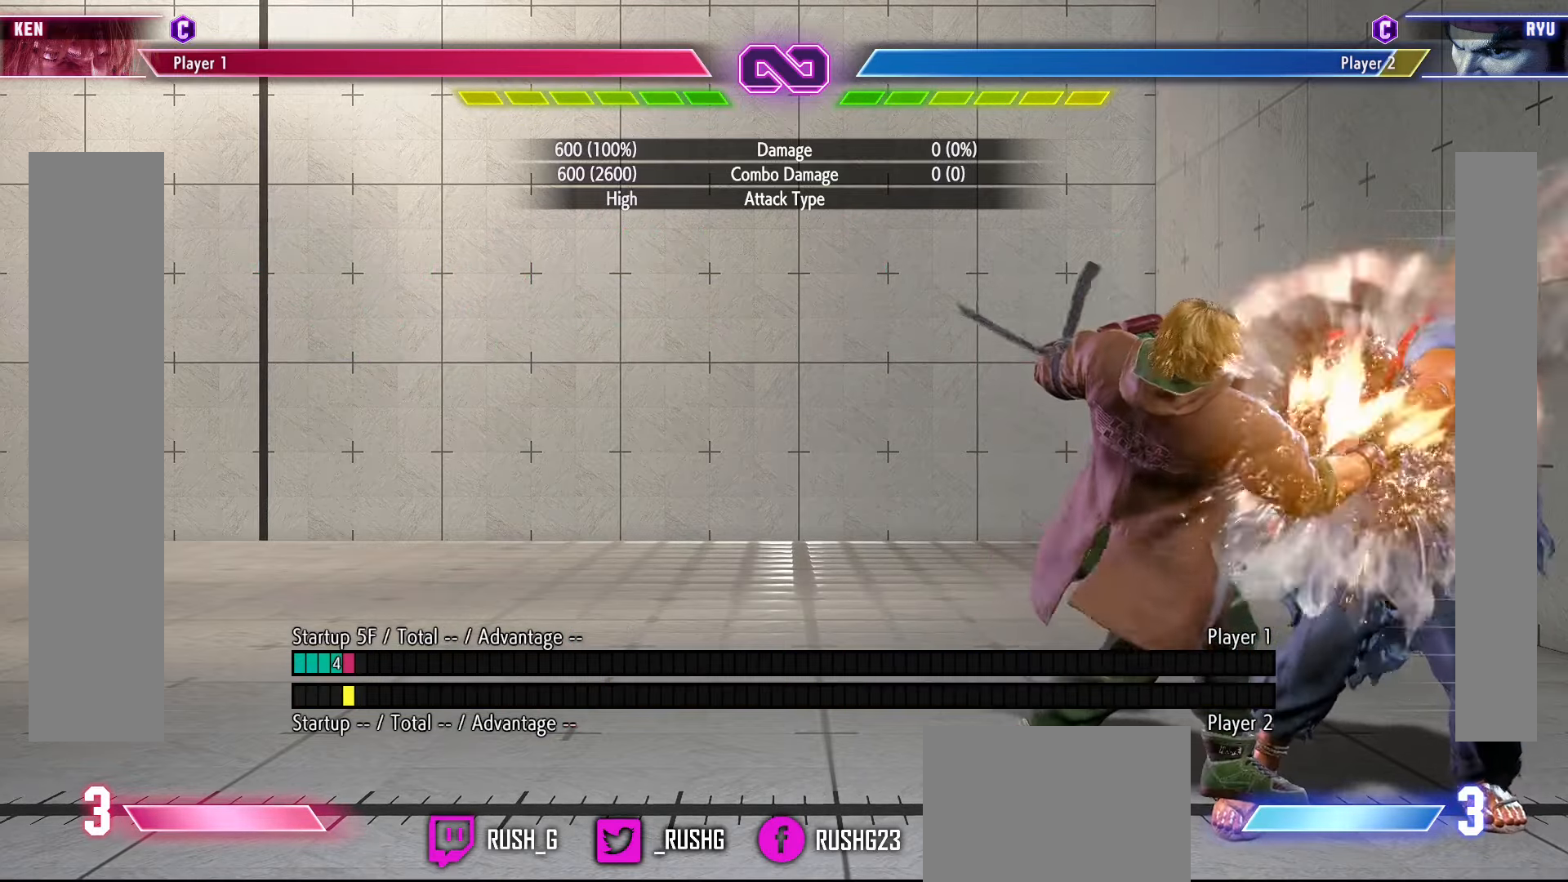
{"buttons": ["DPAD_RIGHT"], "events": [[167, "R1", "up"], [217, "DPAD_DOWN", "down"], [267, "DPAD_RIGHT", "down"], [350, "CIRCLE", "down"], [350, "DPAD_DOWN", "up"], [467, "CIRCLE", "up"]]}
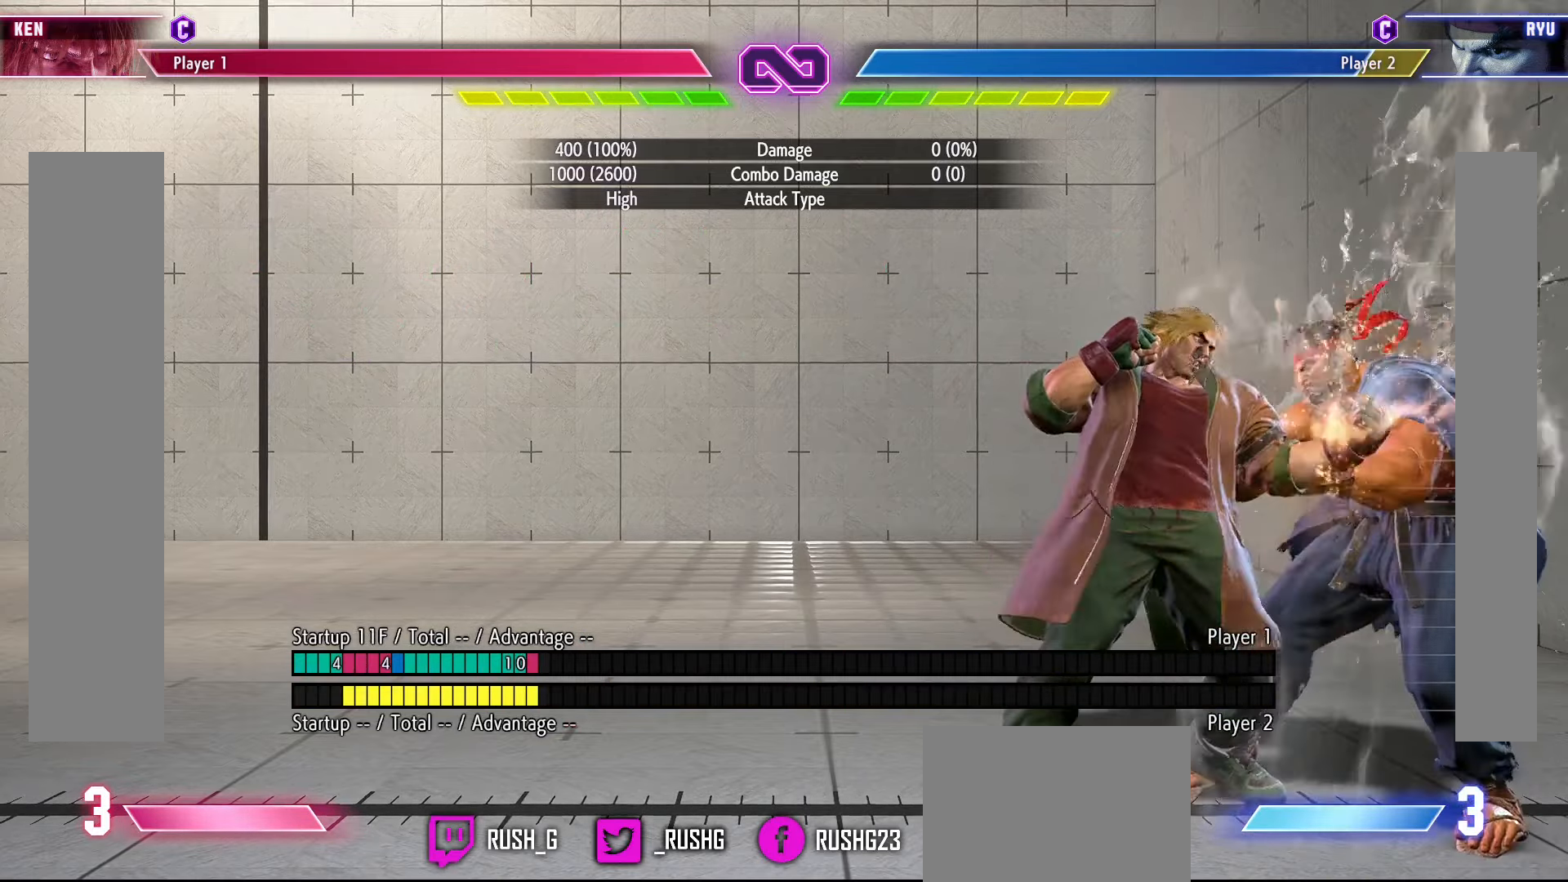
{"buttons": ["DPAD_RIGHT"], "events": []}
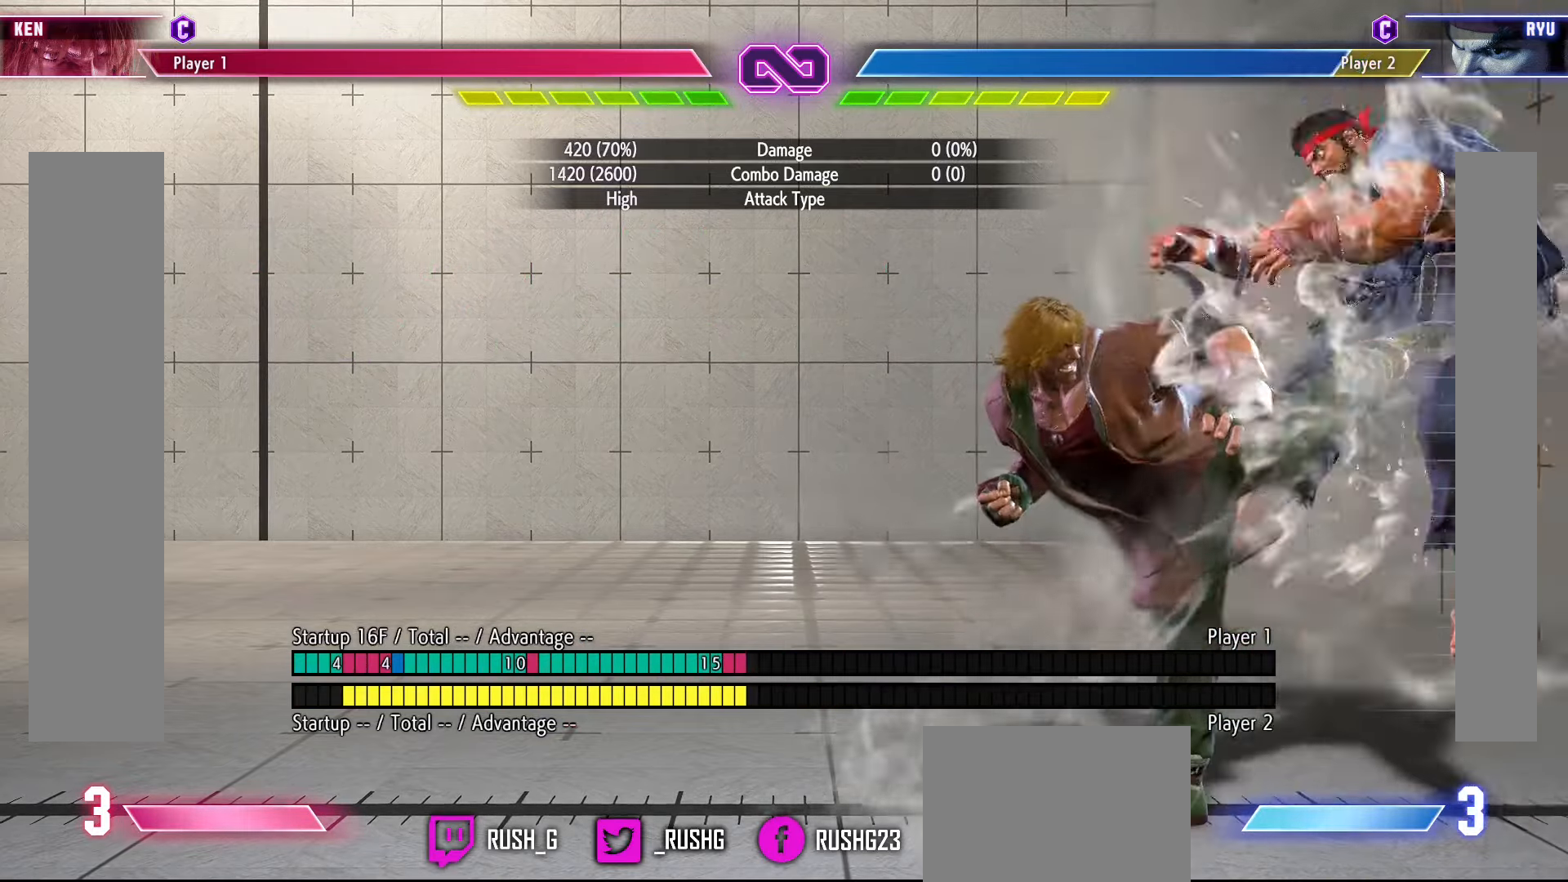
{"buttons": [], "events": [[217, "R2", "down"], [400, "R2", "up"], [500, "DPAD_RIGHT", "up"]]}
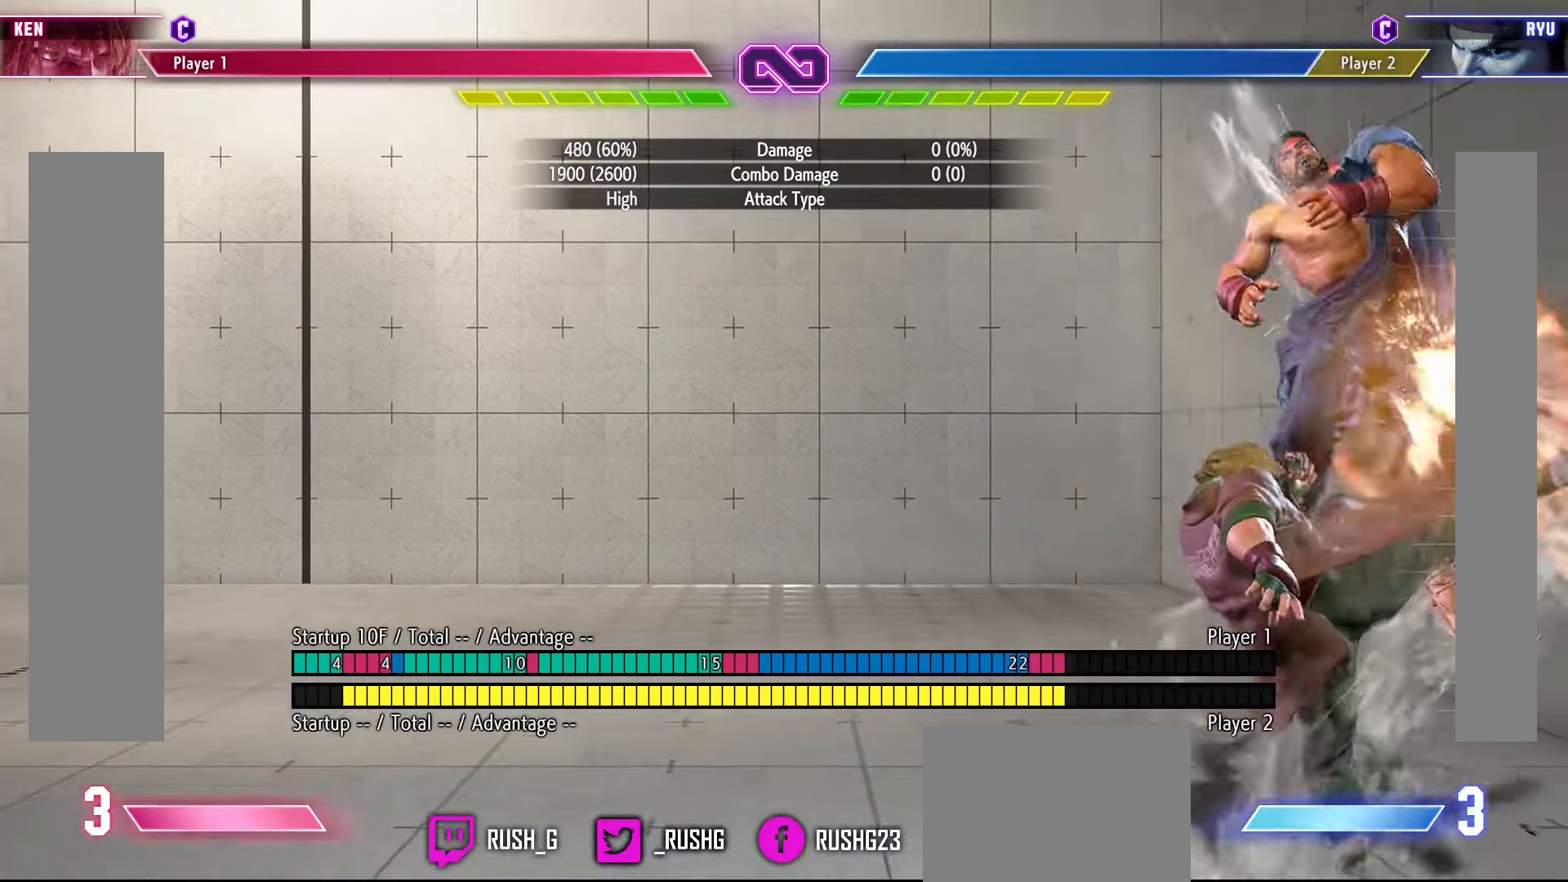
{"buttons": ["DPAD_RIGHT"], "events": [[267, "DPAD_RIGHT", "down"], [367, "DPAD_DOWN", "down"], [383, "DPAD_RIGHT", "up"], [400, "DPAD_RIGHT", "down"], [467, "DPAD_DOWN", "up"]]}
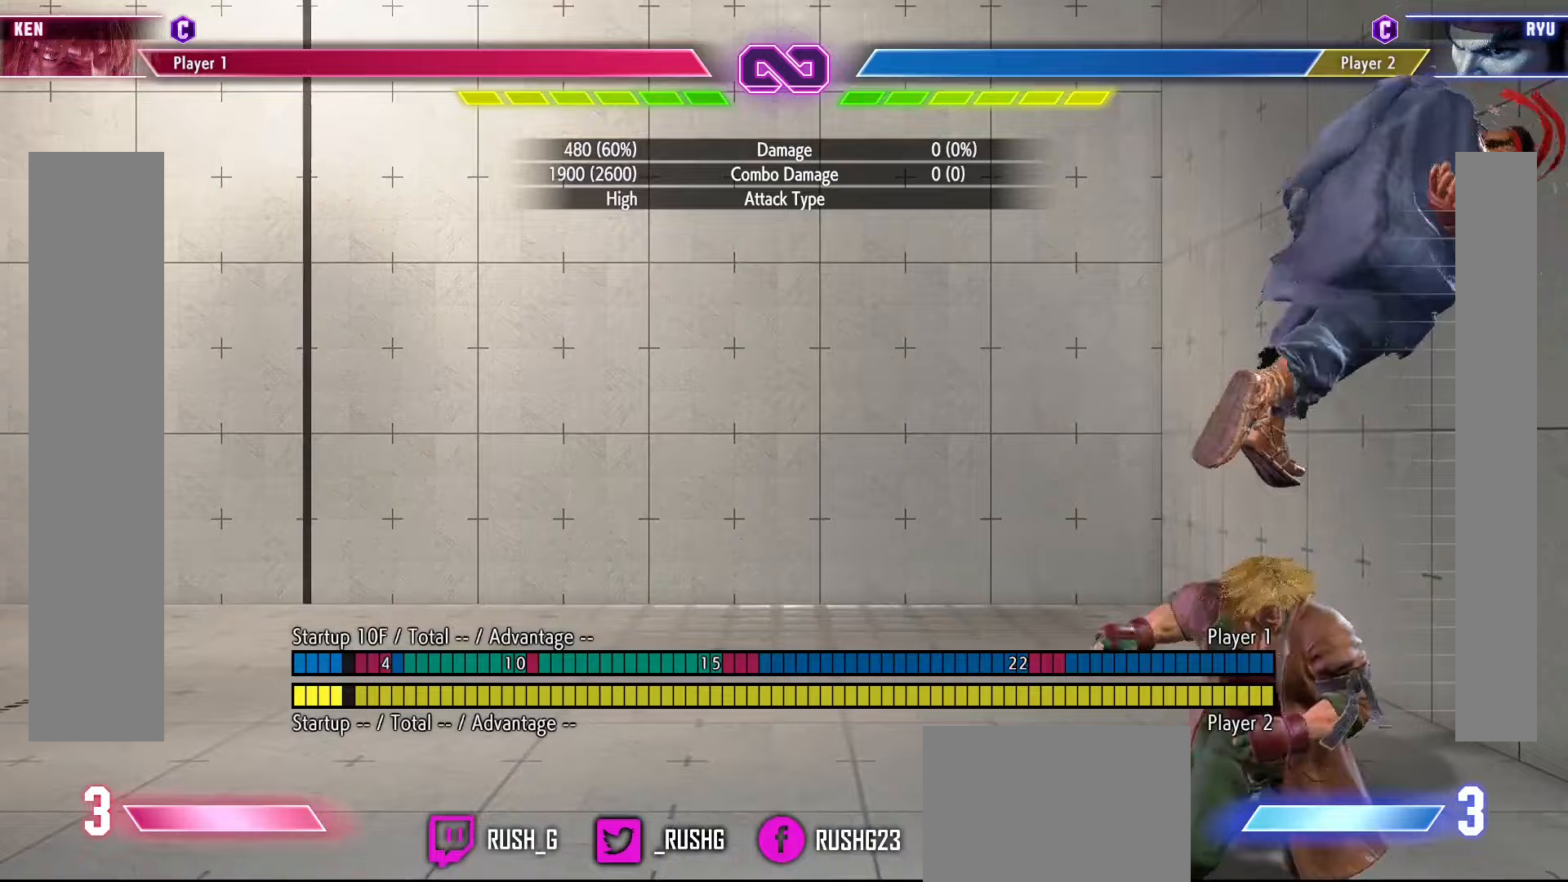
{"buttons": [], "events": [[17, "R1", "down"], [67, "DPAD_RIGHT", "up"], [150, "R1", "up"]]}